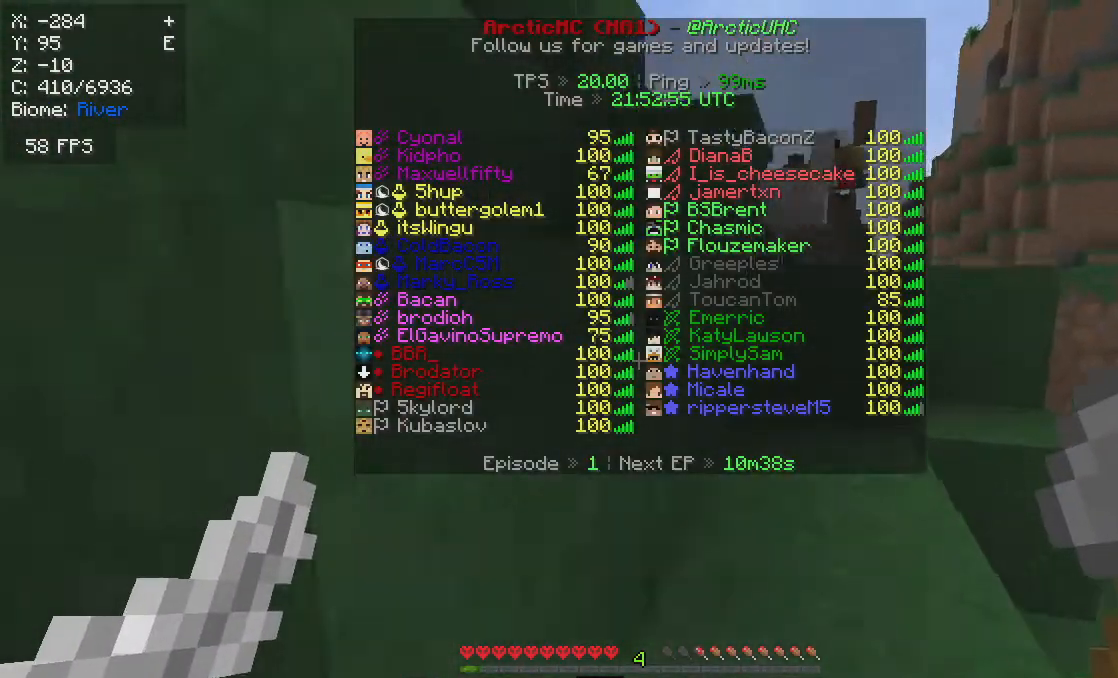
Gameplay with keyboard and mouse; each line is a JSON object with the keys and mouse buttons held at the frame after it. "events" lists presses ("down") and releases ("up") of "a", "d", "s", "w", "mouse_left" and "mouse_right" between this image and that frame as [ms after this image, input, new state], when the widget could be followed in between. "mouse_left", "mouse_right" = the "left", "right" buttons of the "mouse" list. No other keys are recorded. Fast repeated clicks can show as one long hold. Mouse movement is not recorded.
{"keys": ["d", "w"], "mouse": [], "events": [[17, "d", "up"], [267, "d", "down"]]}
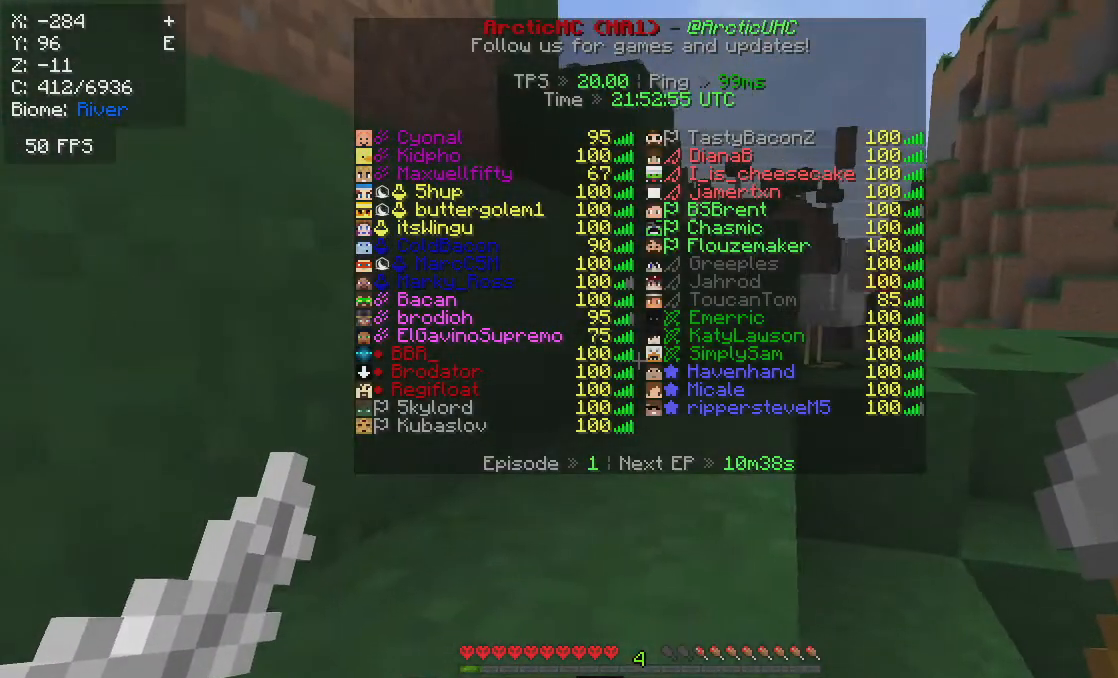
{"keys": ["w"], "mouse": [], "events": [[317, "d", "up"]]}
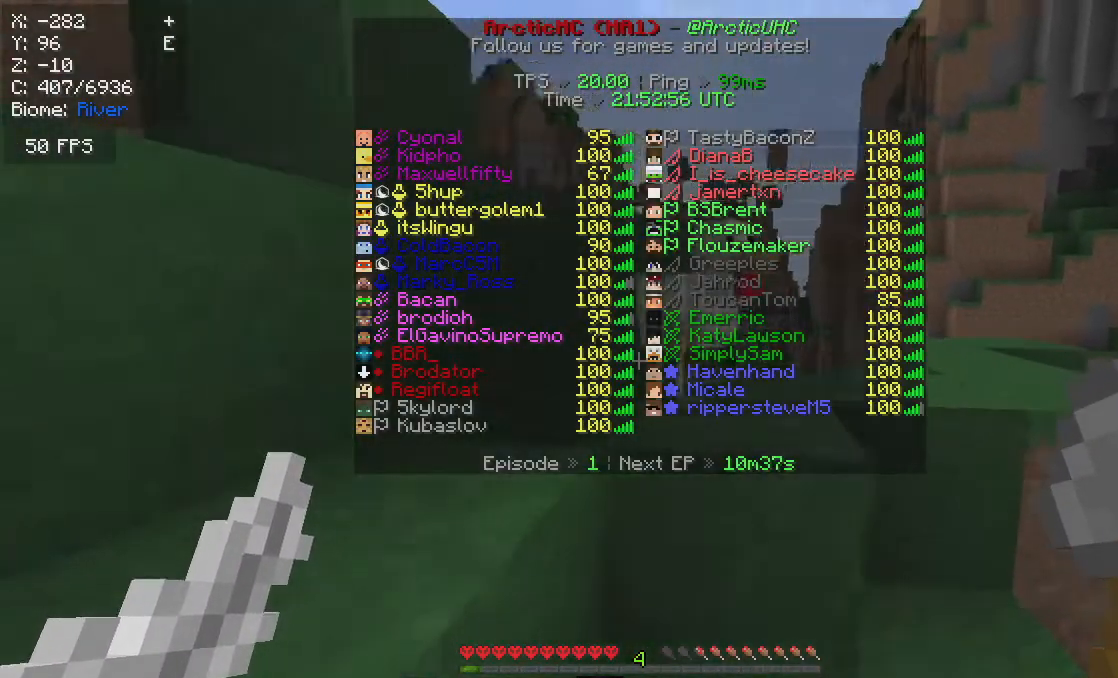
{"keys": ["w"], "mouse": [], "events": [[33, "d", "down"], [83, "mouse_left", "down"], [117, "d", "up"], [133, "w", "up"], [250, "mouse_left", "up"], [450, "w", "down"]]}
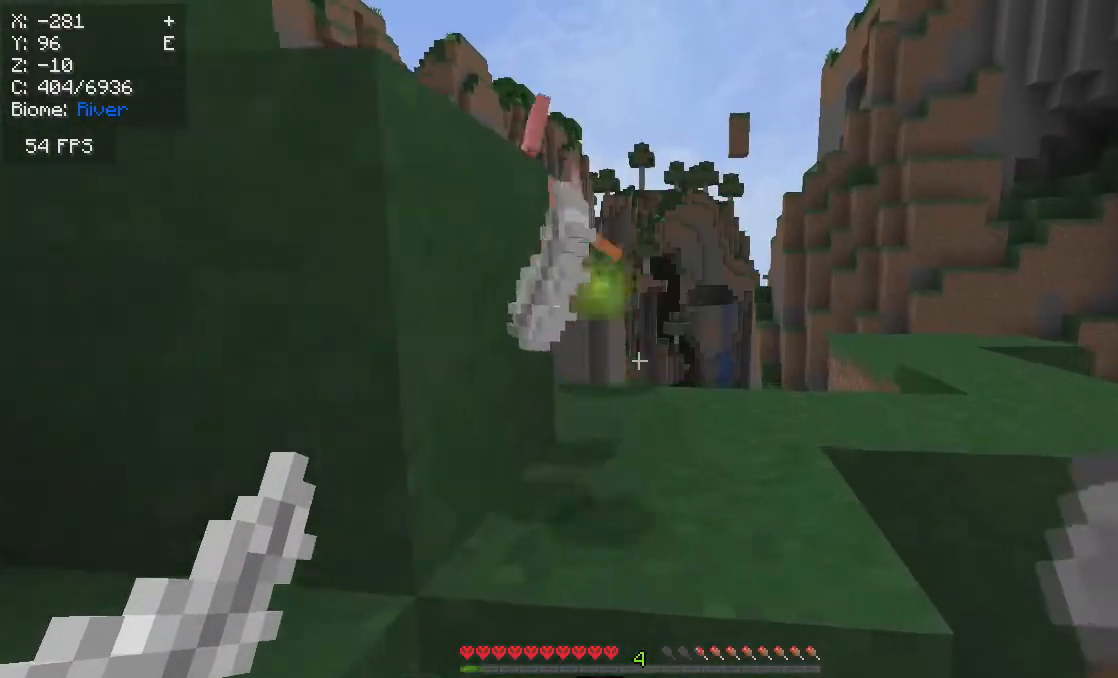
{"keys": [], "mouse": [], "events": [[367, "w", "up"]]}
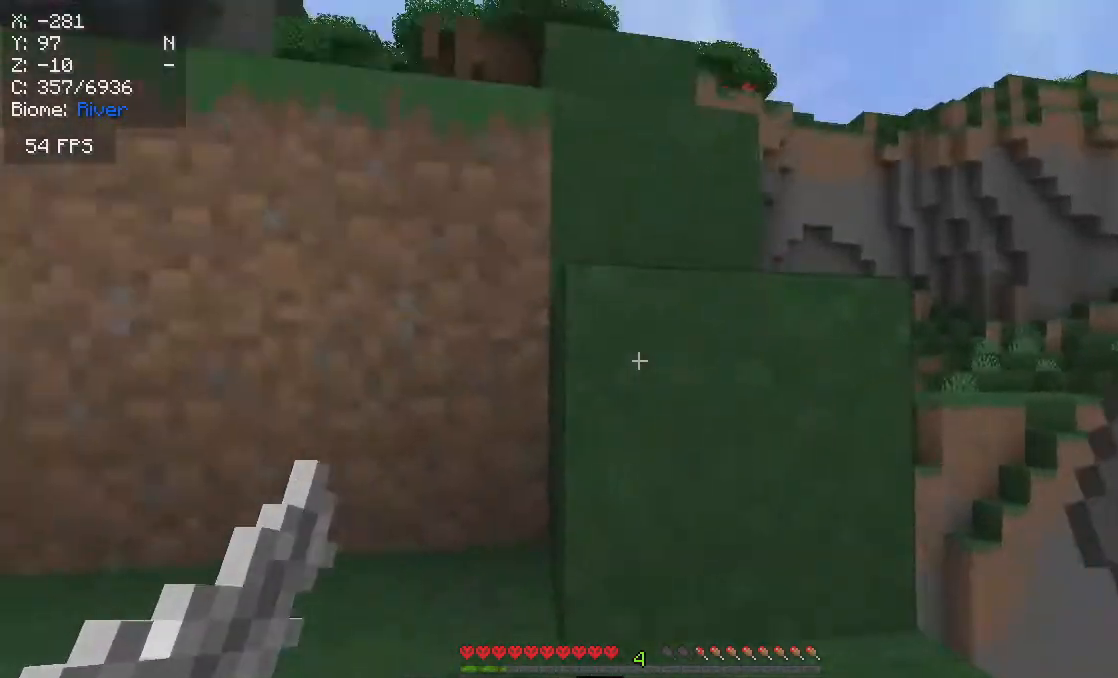
{"keys": ["w"], "mouse": [], "events": [[17, "w", "down"]]}
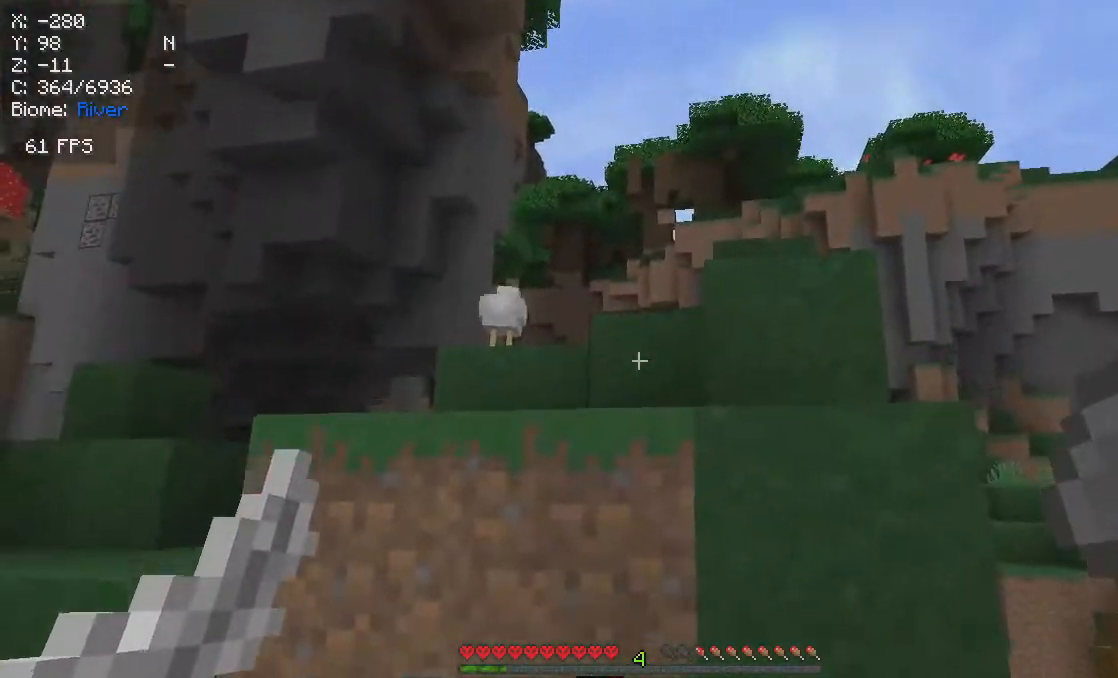
{"keys": ["d", "w"], "mouse": [], "events": [[367, "d", "down"]]}
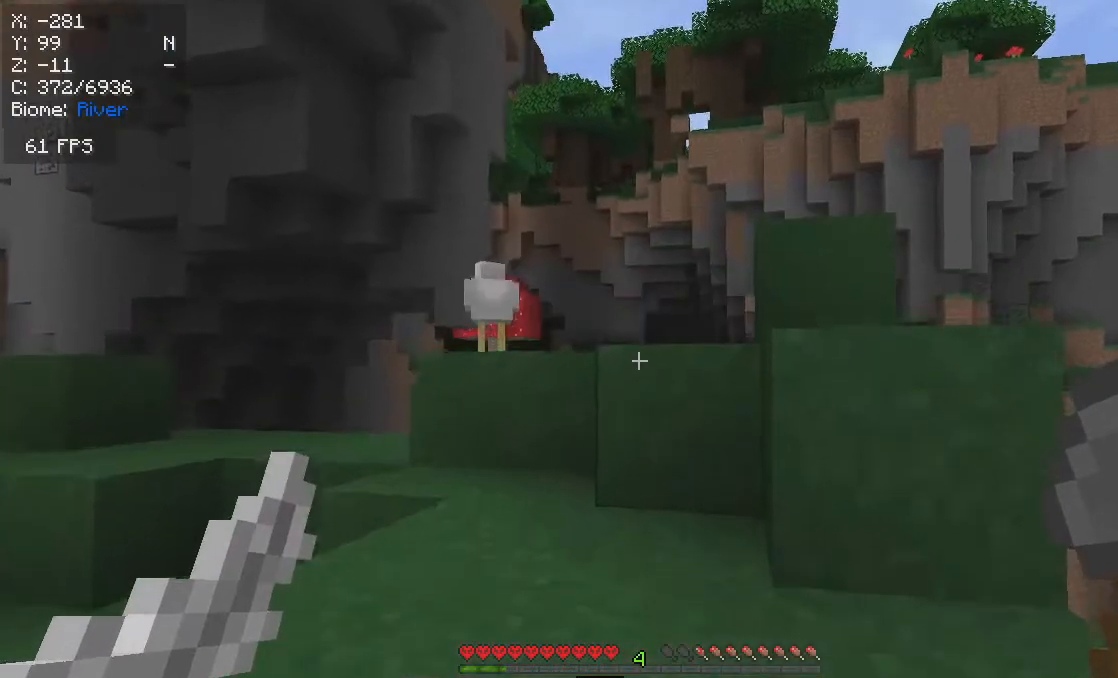
{"keys": ["w"], "mouse": [], "events": [[167, "d", "up"], [350, "a", "down"], [483, "a", "up"]]}
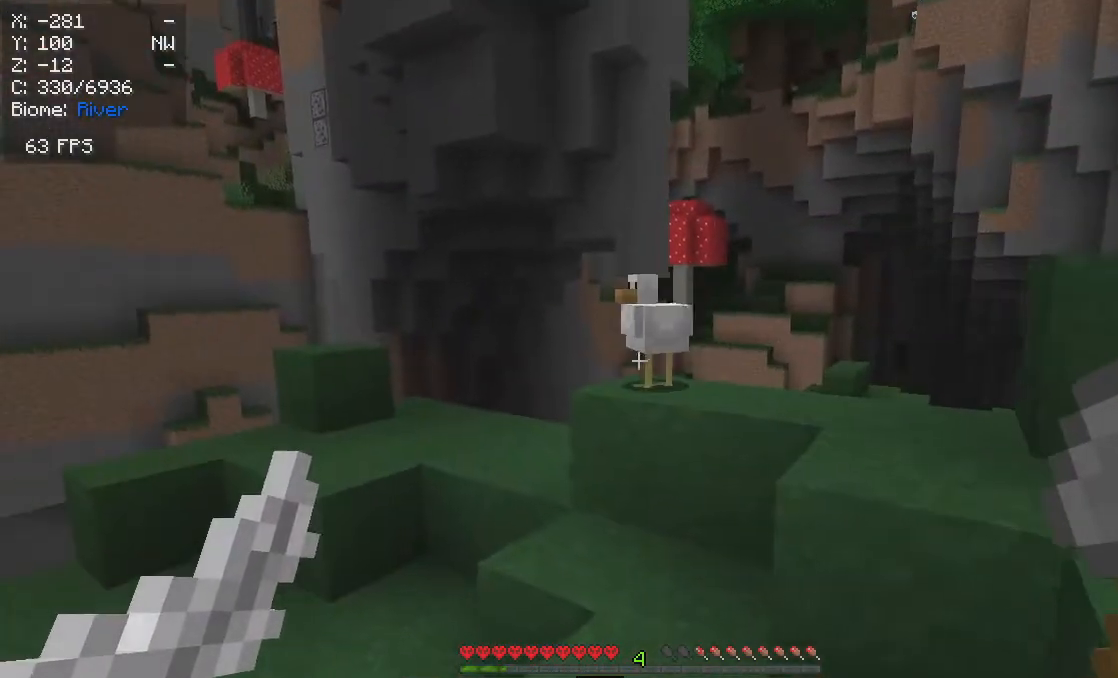
{"keys": [], "mouse": ["left"], "events": [[433, "mouse_left", "down"], [483, "w", "up"]]}
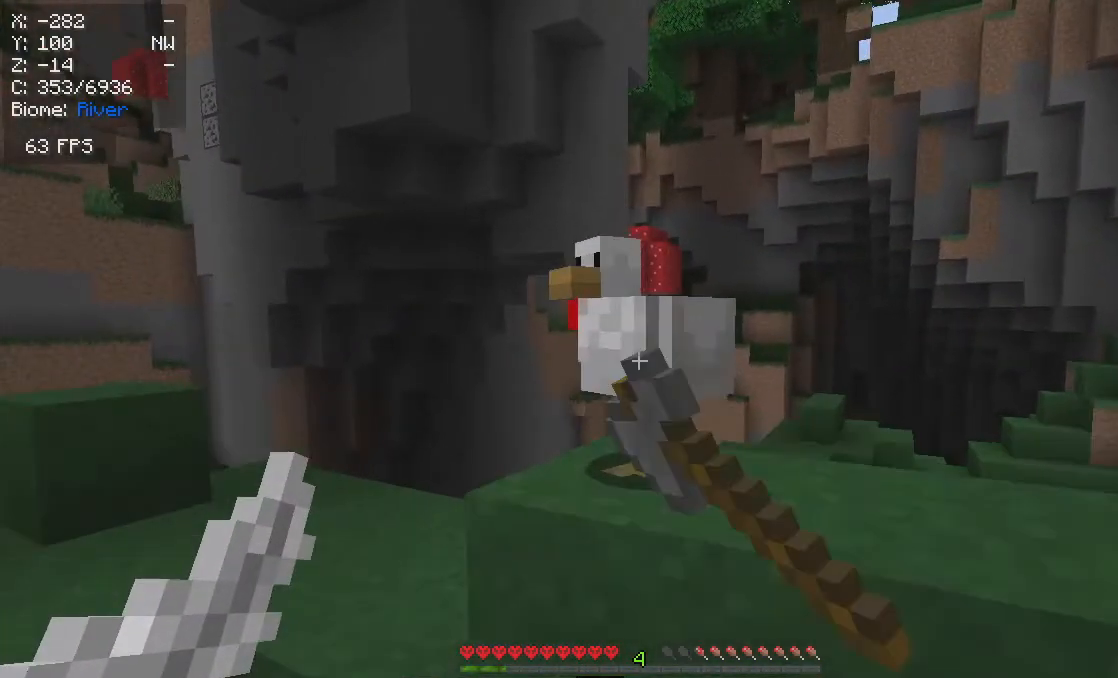
{"keys": ["a", "w"], "mouse": [], "events": [[83, "mouse_left", "up"], [317, "w", "down"], [500, "a", "down"]]}
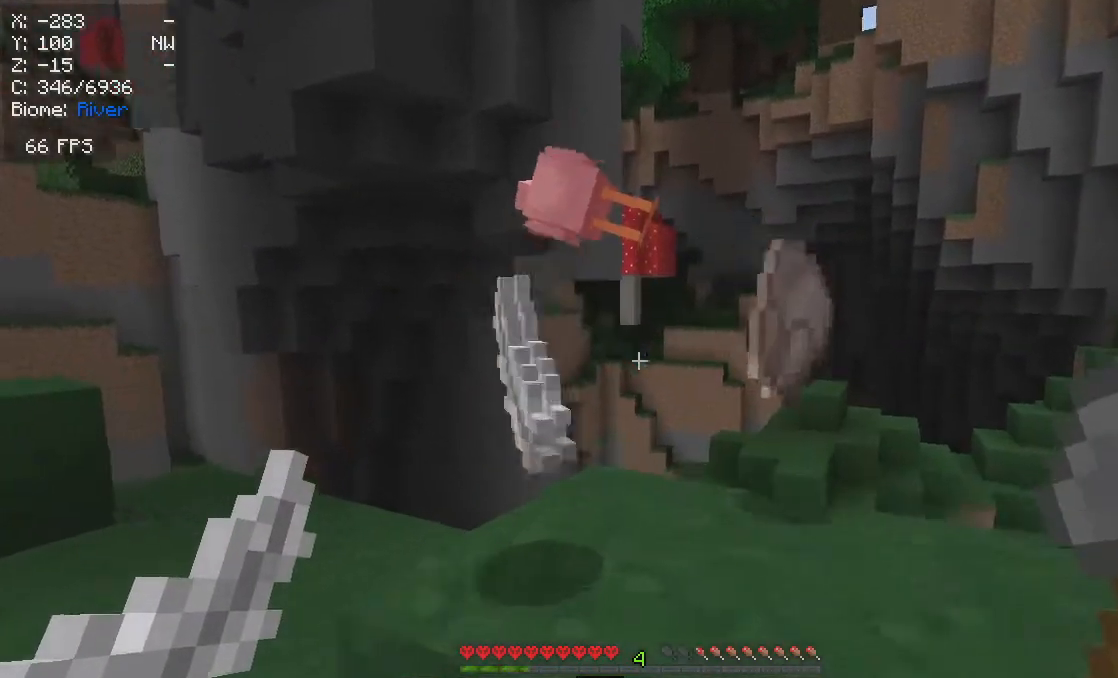
{"keys": ["a"], "mouse": [], "events": [[200, "w", "up"]]}
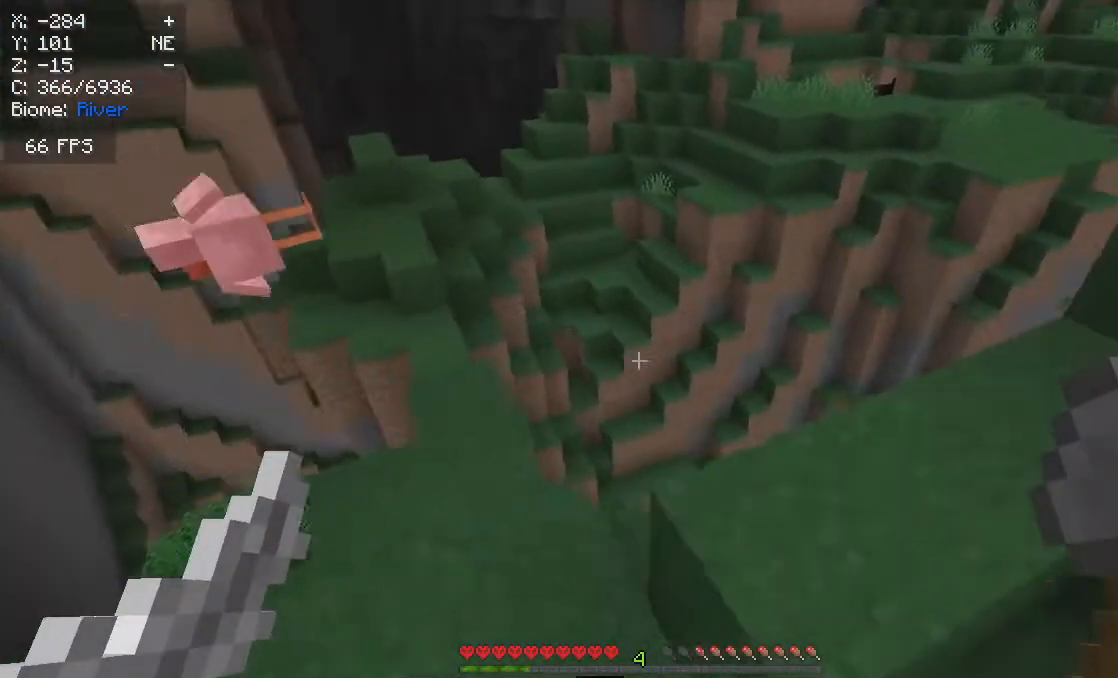
{"keys": ["a", "w"], "mouse": [], "events": [[33, "w", "down"], [67, "a", "up"], [283, "w", "up"], [417, "a", "down"], [467, "w", "down"]]}
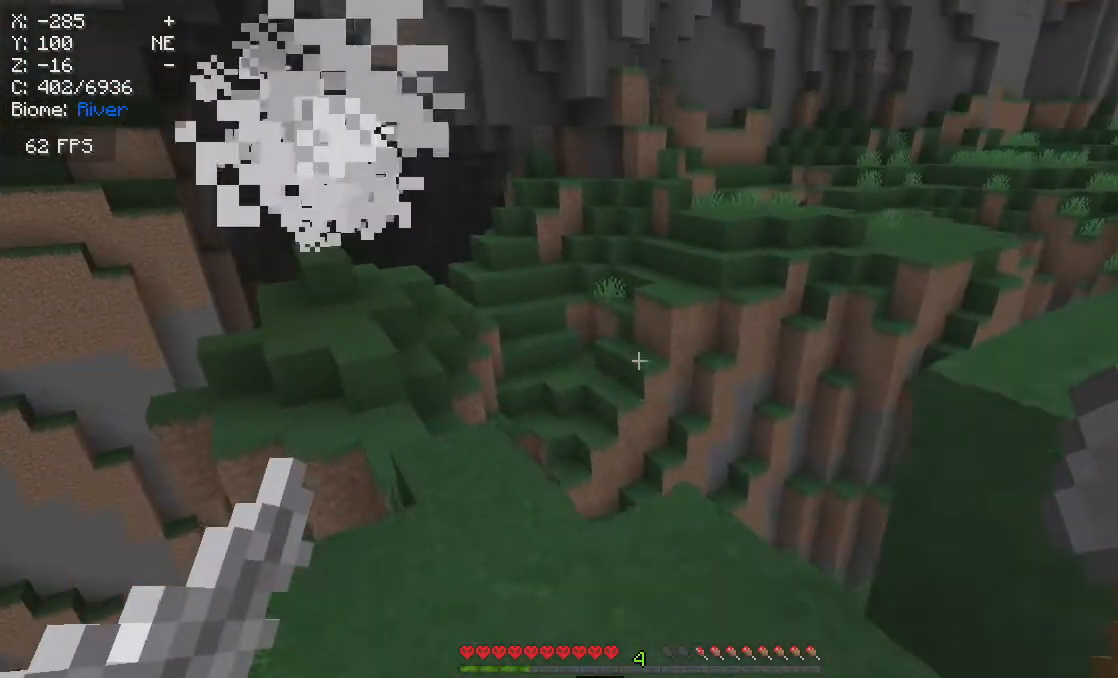
{"keys": [], "mouse": [], "events": [[167, "a", "up"], [467, "w", "up"]]}
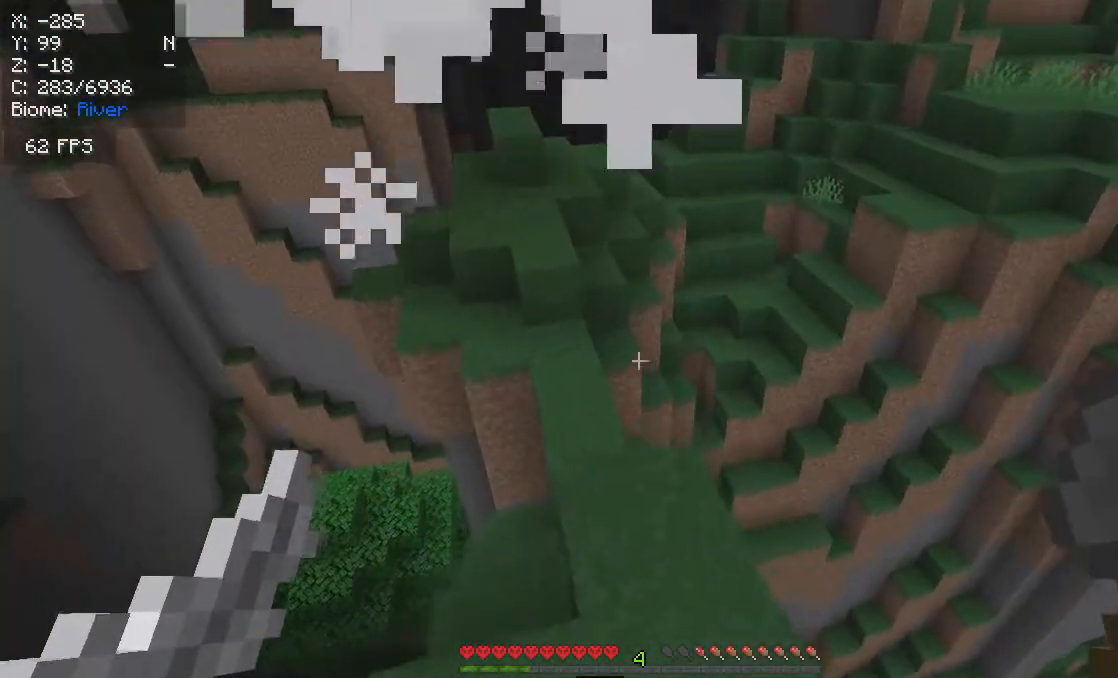
{"keys": ["w"], "mouse": [], "events": [[267, "w", "down"]]}
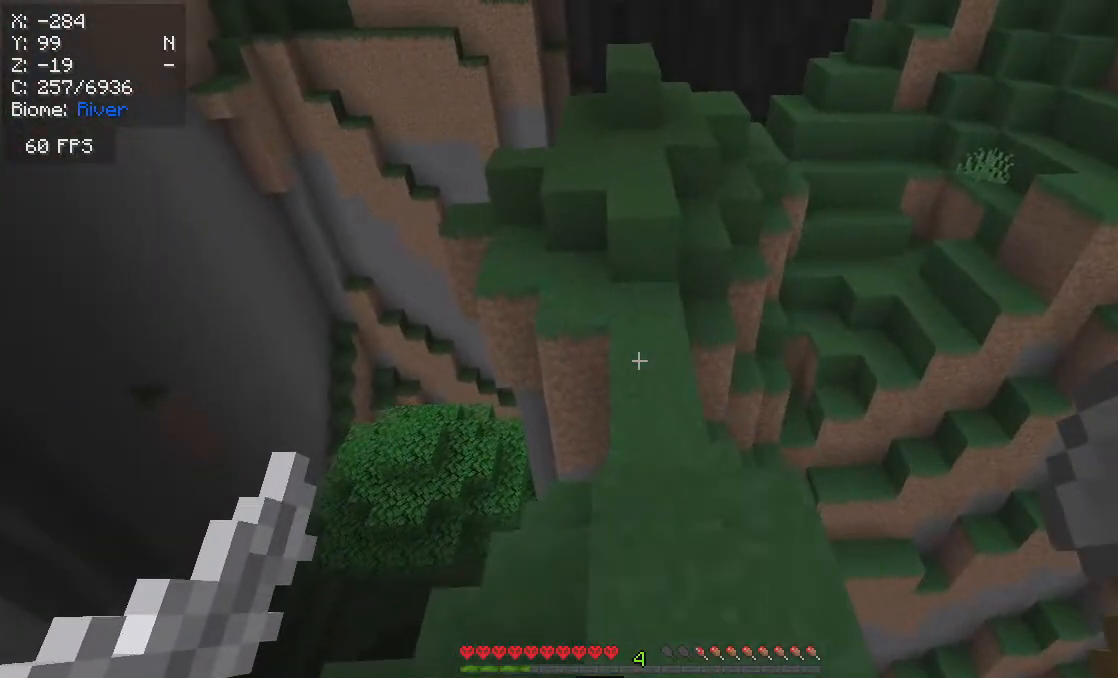
{"keys": ["w"], "mouse": [], "events": []}
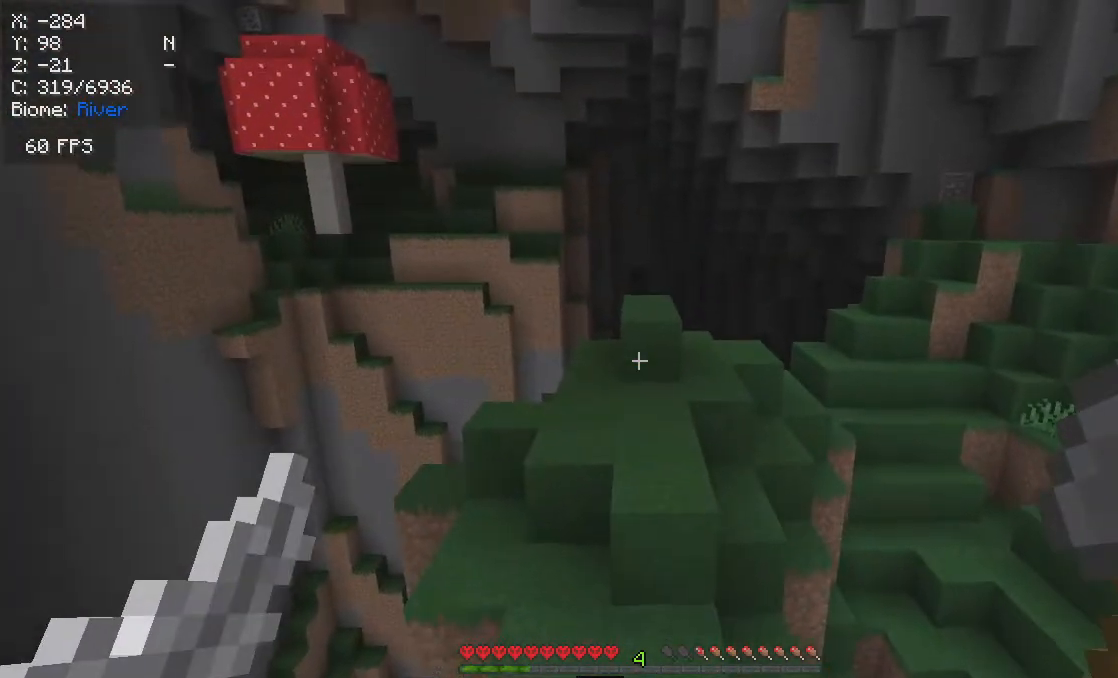
{"keys": ["w"], "mouse": [], "events": []}
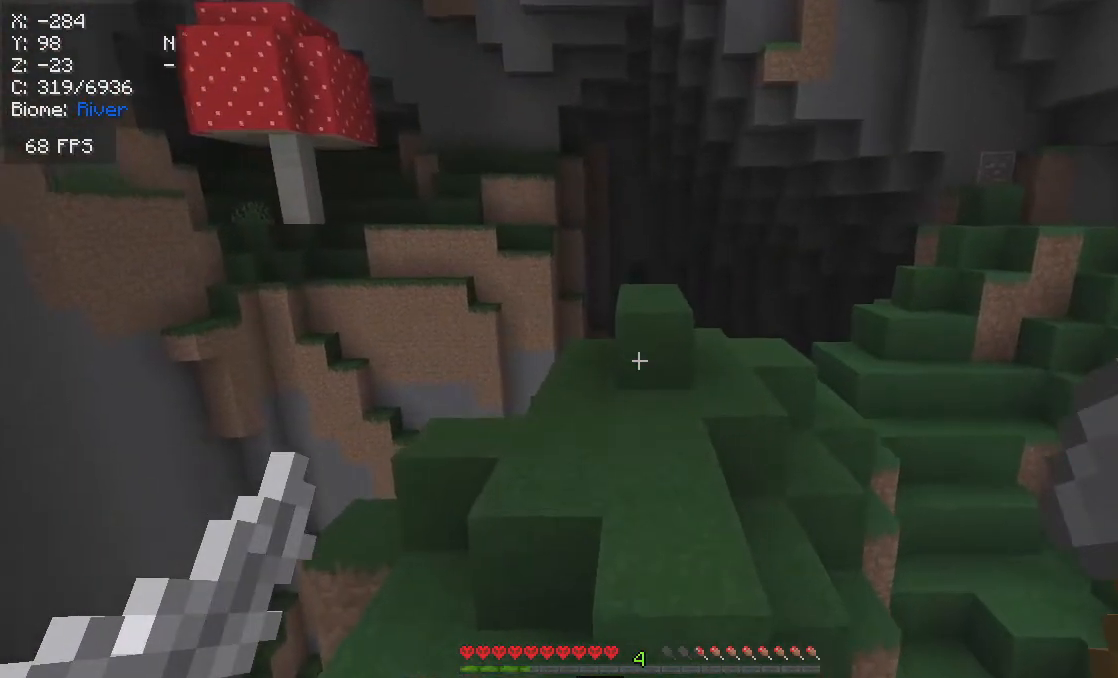
{"keys": ["a", "w"], "mouse": [], "events": [[233, "a", "down"]]}
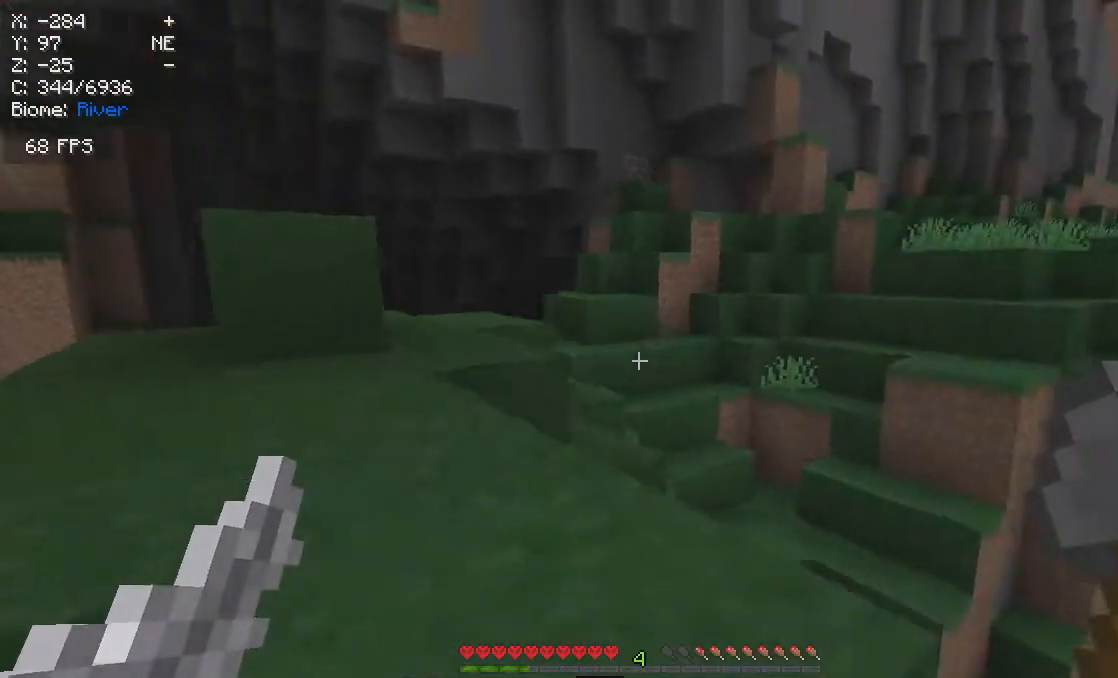
{"keys": ["a", "w"], "mouse": [], "events": []}
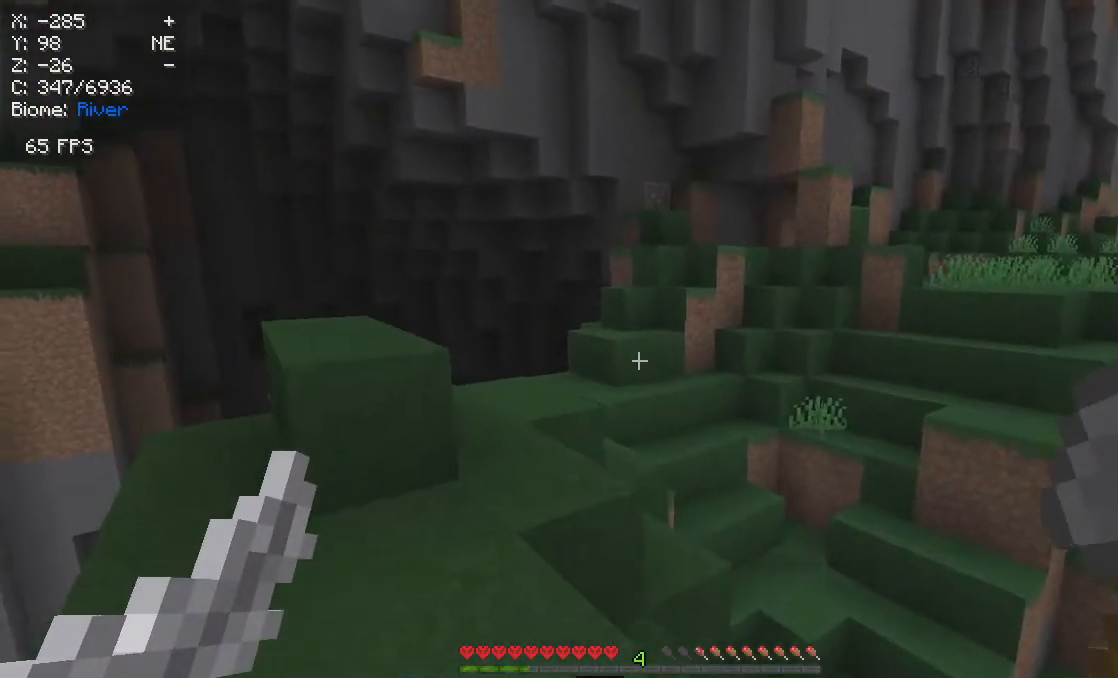
{"keys": ["a", "w"], "mouse": [], "events": []}
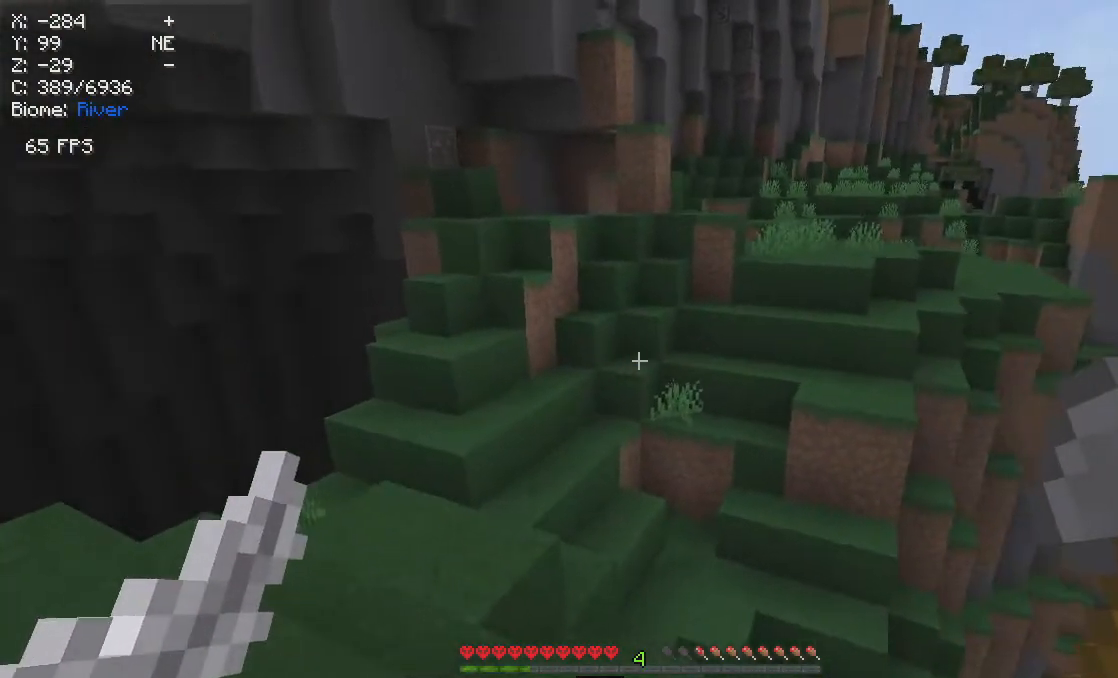
{"keys": ["a", "w"], "mouse": [], "events": []}
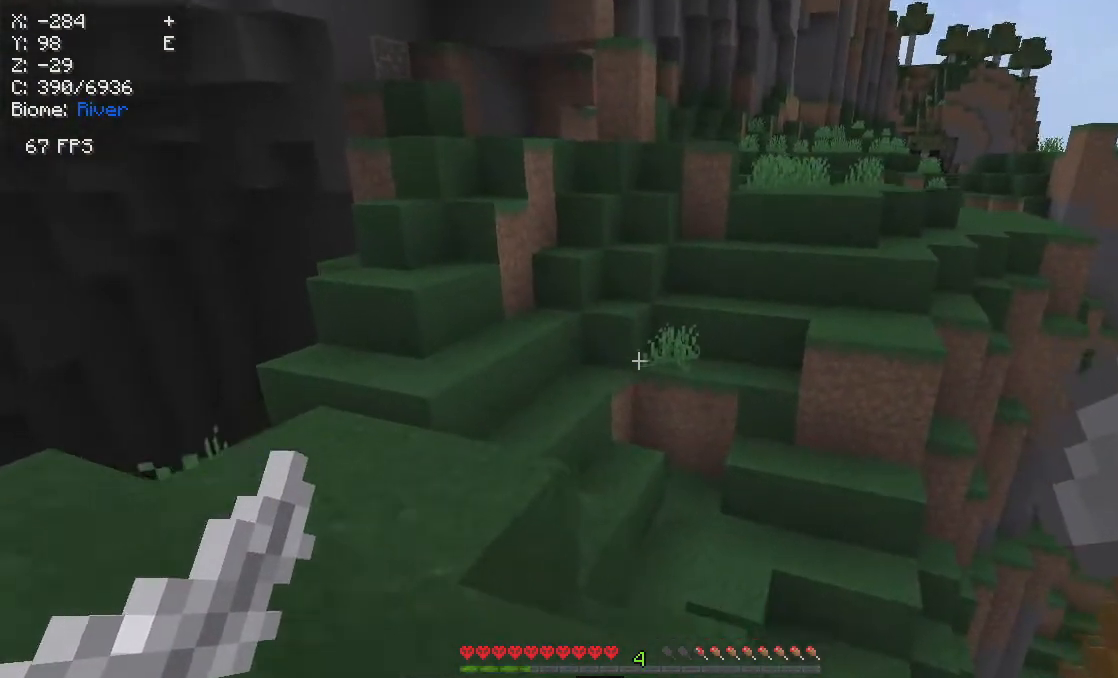
{"keys": ["a", "w"], "mouse": []}
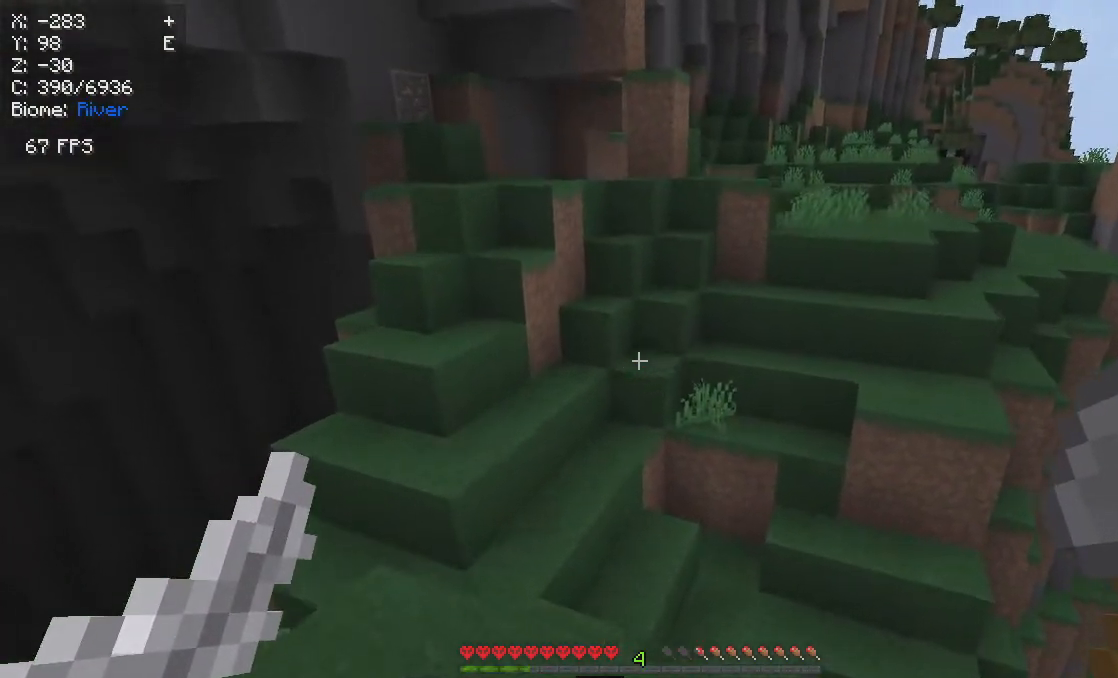
{"keys": ["a", "w"], "mouse": [], "events": []}
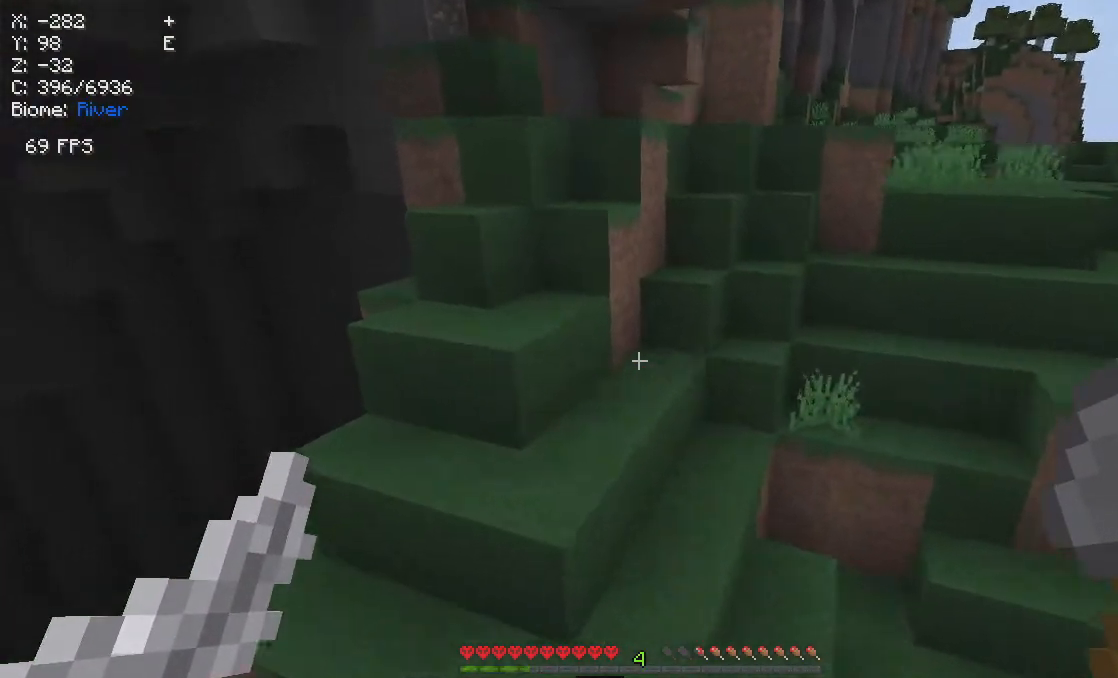
{"keys": ["w"], "mouse": [], "events": [[83, "a", "up"]]}
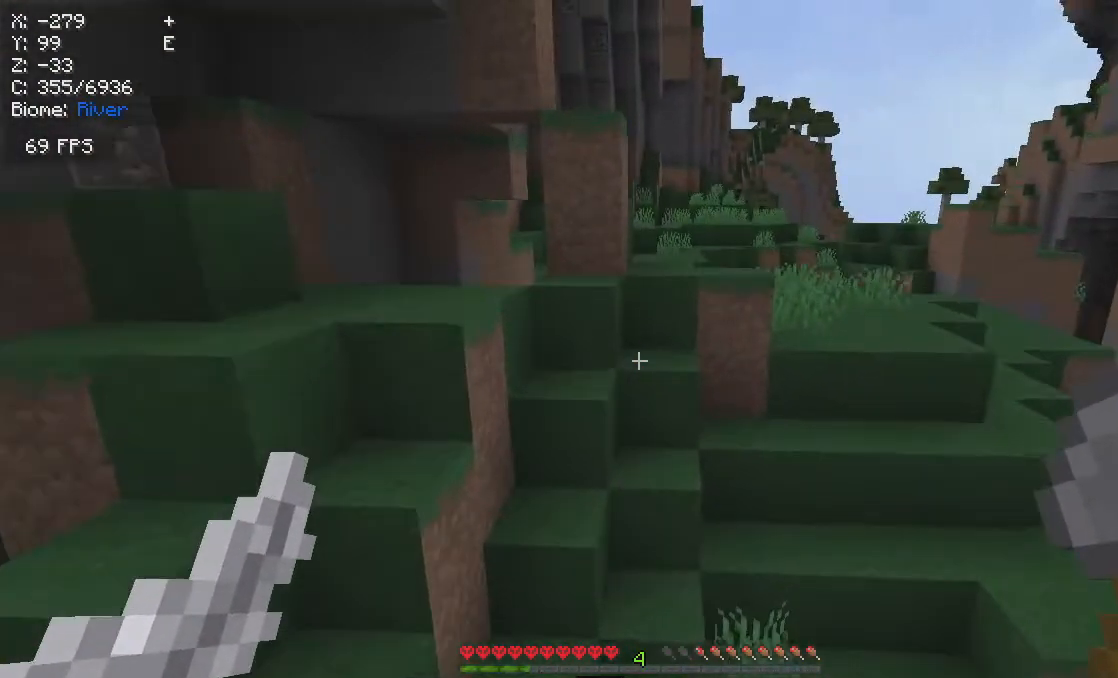
{"keys": ["a", "w"], "mouse": [], "events": [[67, "a", "down"]]}
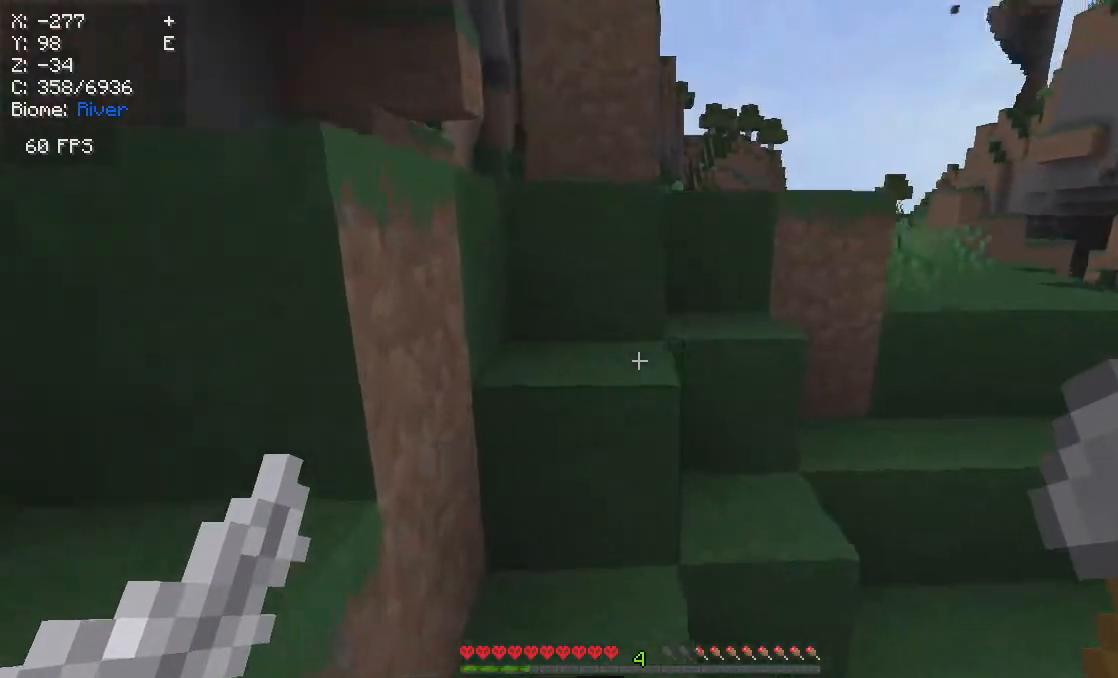
{"keys": ["w"], "mouse": [], "events": [[17, "a", "up"]]}
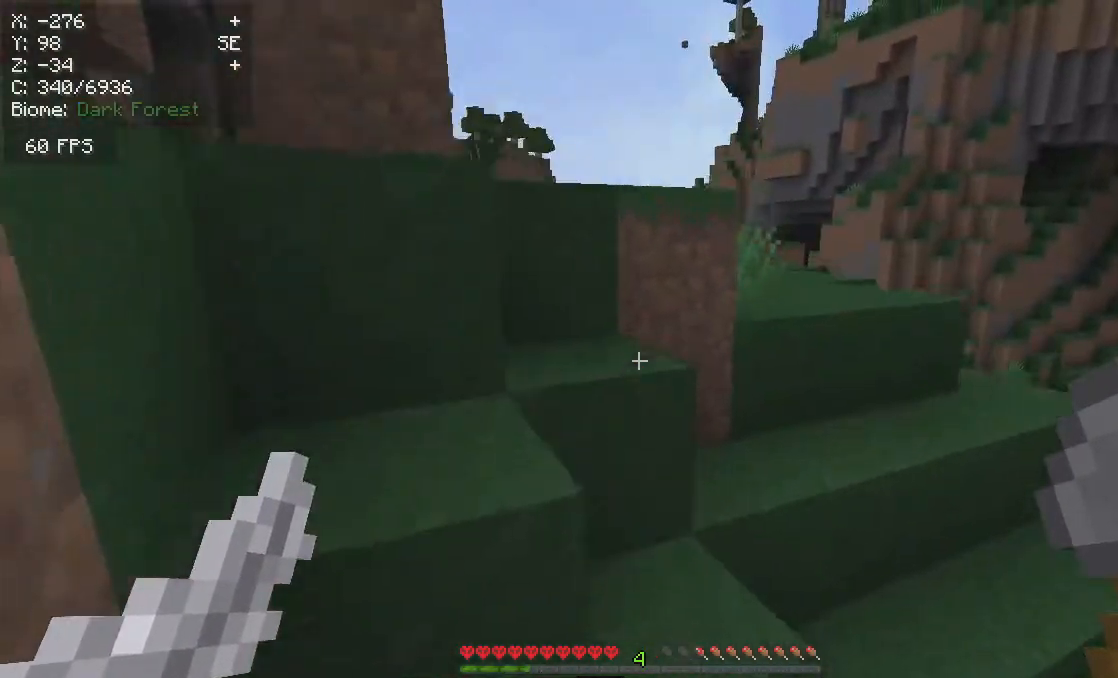
{"keys": ["w"], "mouse": [], "events": []}
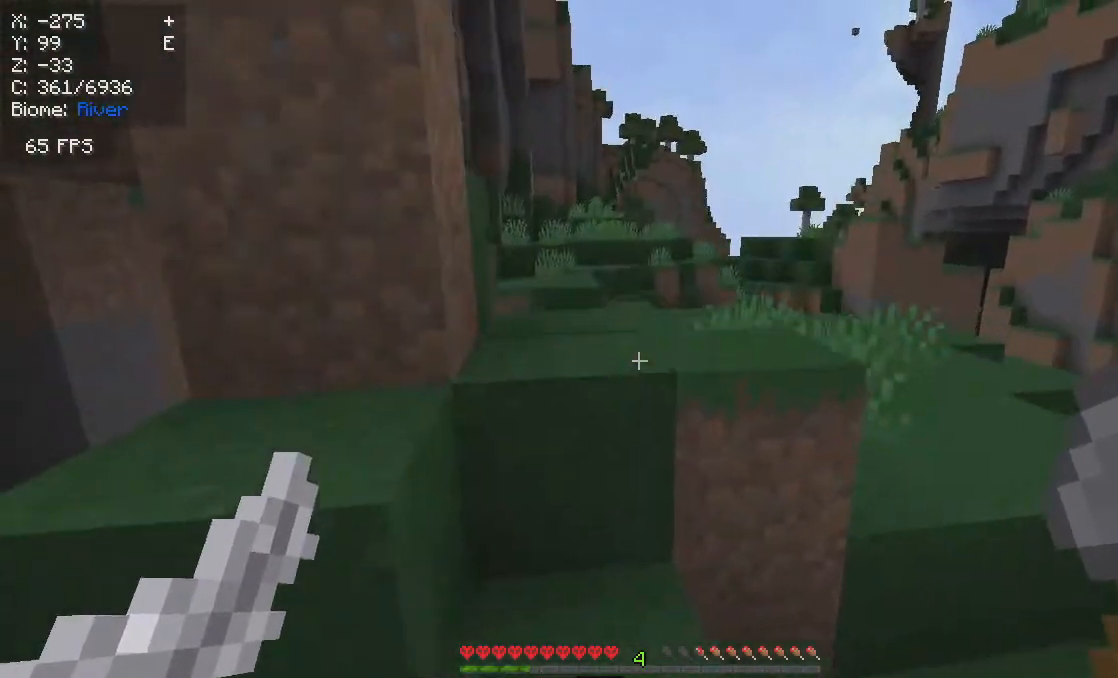
{"keys": ["w"], "mouse": [], "events": []}